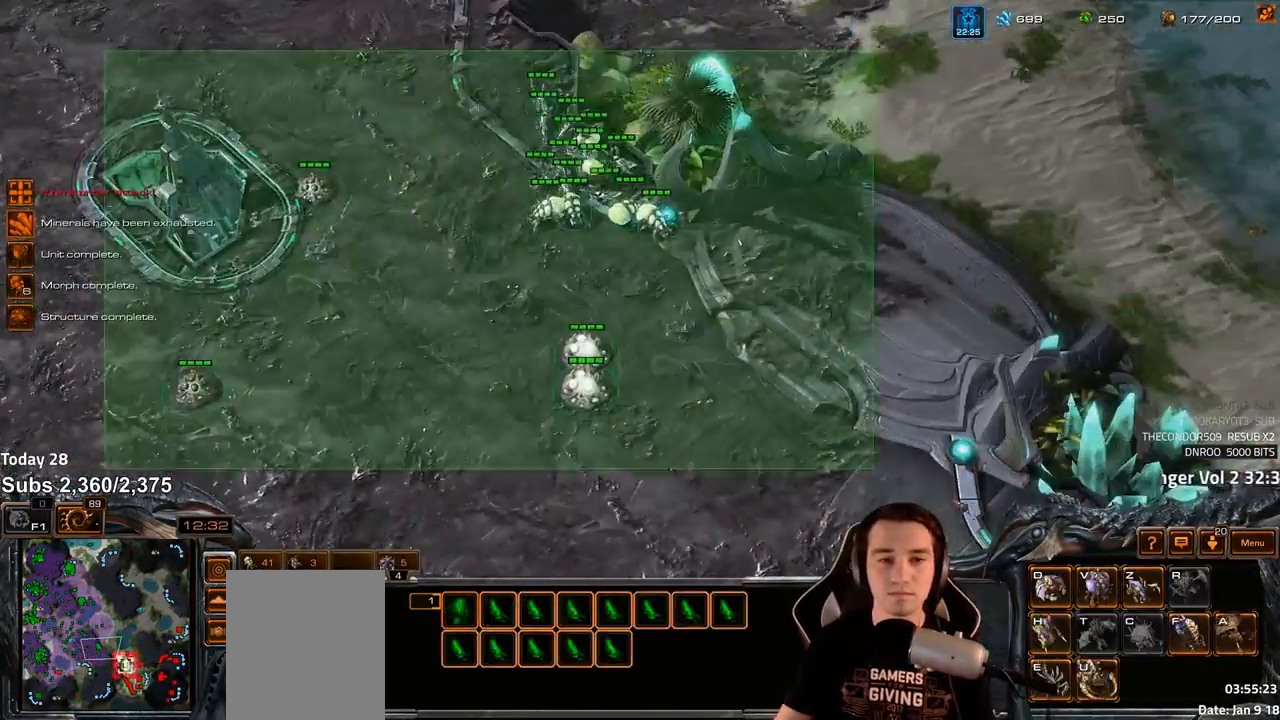
Gameplay with keyboard; each line is a JSON object with the keys held at the frame after it. "events" lists presses ("down") and releases ("up") of "1", "2", "3", "4", "5", "6", "a", "alt", "b", "c", "caps_lock", "ctrl", "d", "e", "escape", "f", "f1", "f2", "f3", "f4", "f5", "f6", "g", "q", "r", "s", "shift", "space", "super", "t", "tab", "tilde", "v", "w", "x" and "z" between this image and that frame as [ms after this image, input, new state], when the widget could be followed in between. No other keys are recorded. Mouse input is not recorded.
{"keys": [], "events": []}
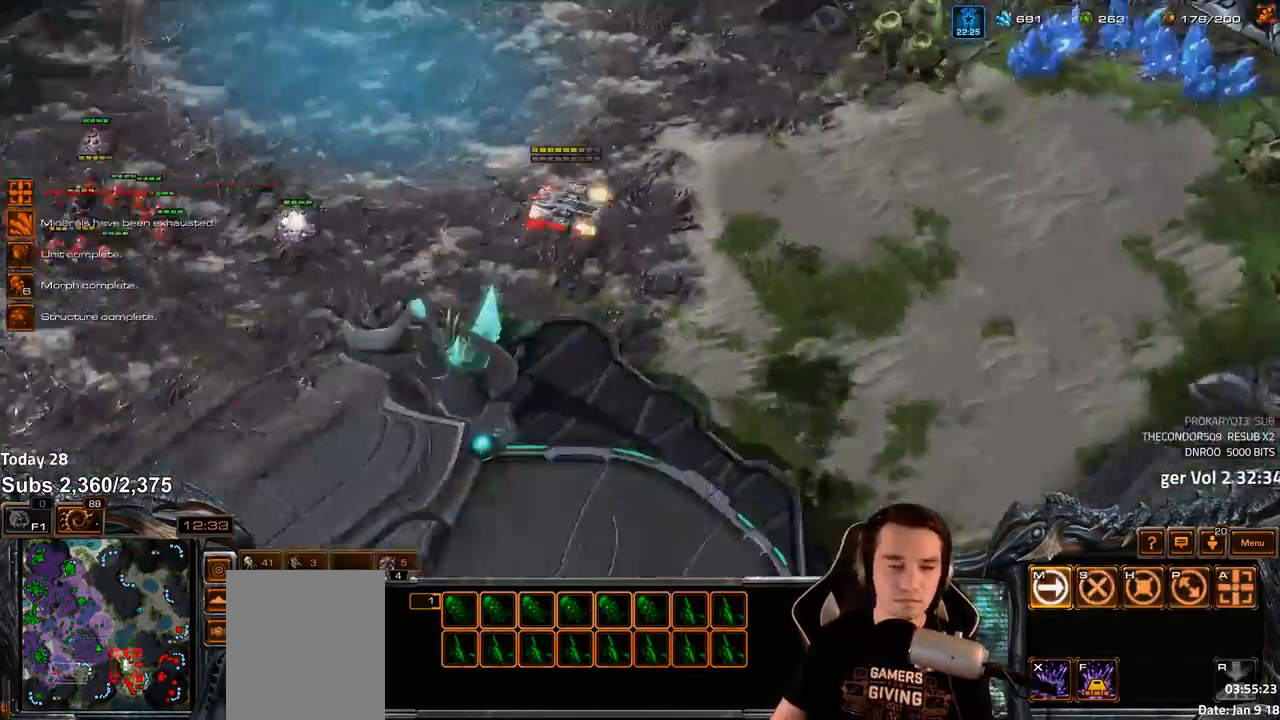
{"keys": ["a"], "events": [[167, "a", "down"], [217, "a", "up"], [300, "a", "down"], [367, "a", "up"], [467, "a", "down"]]}
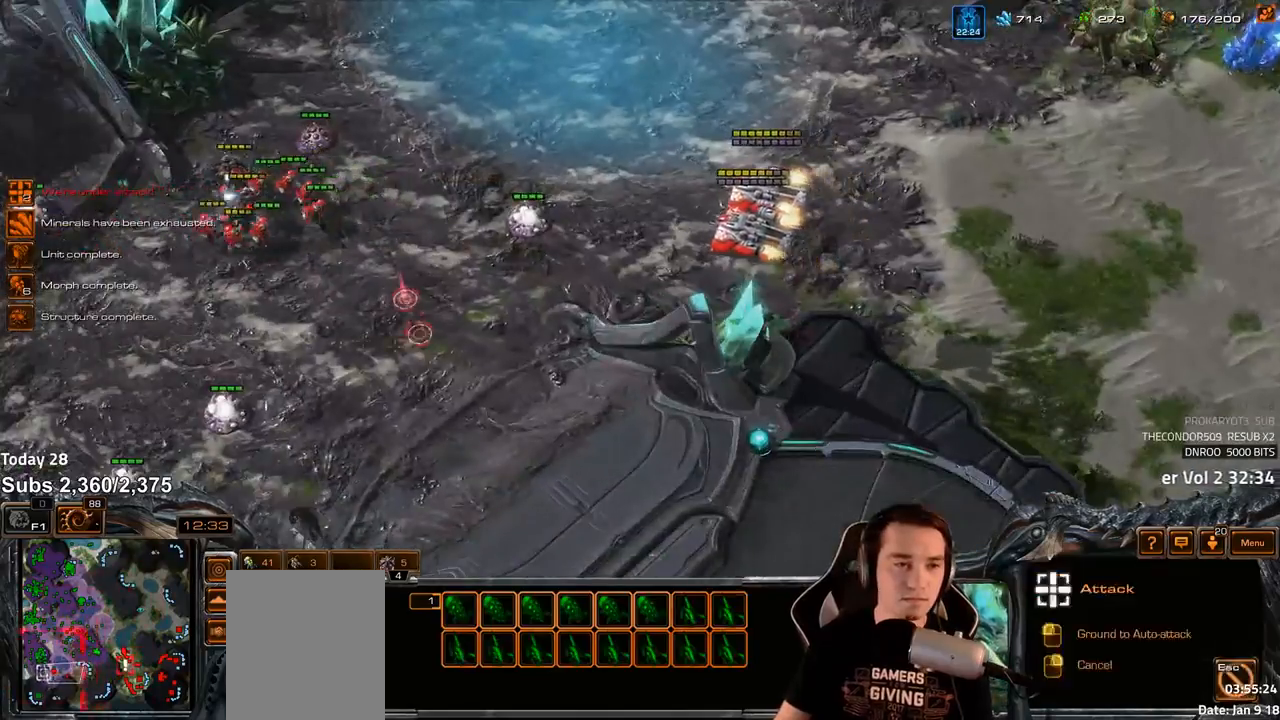
{"keys": [], "events": [[33, "a", "up"], [200, "2", "down"], [267, "2", "up"]]}
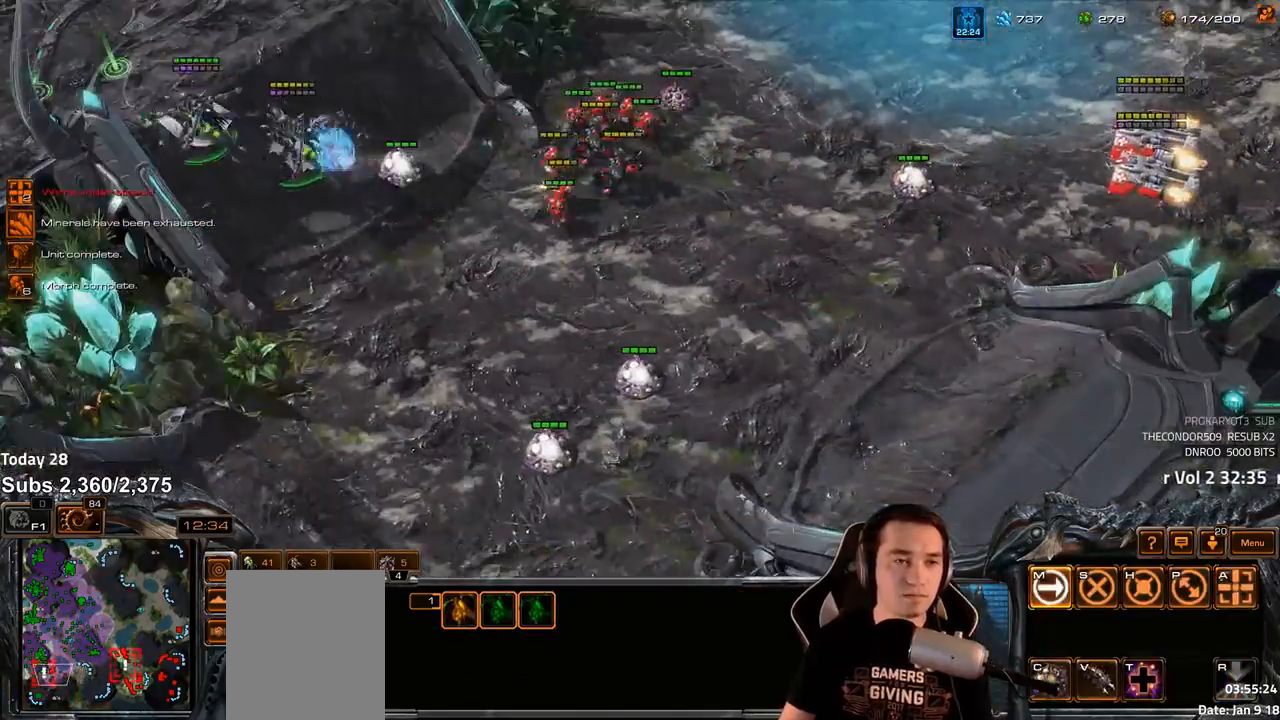
{"keys": [], "events": [[400, "t", "down"], [467, "t", "up"]]}
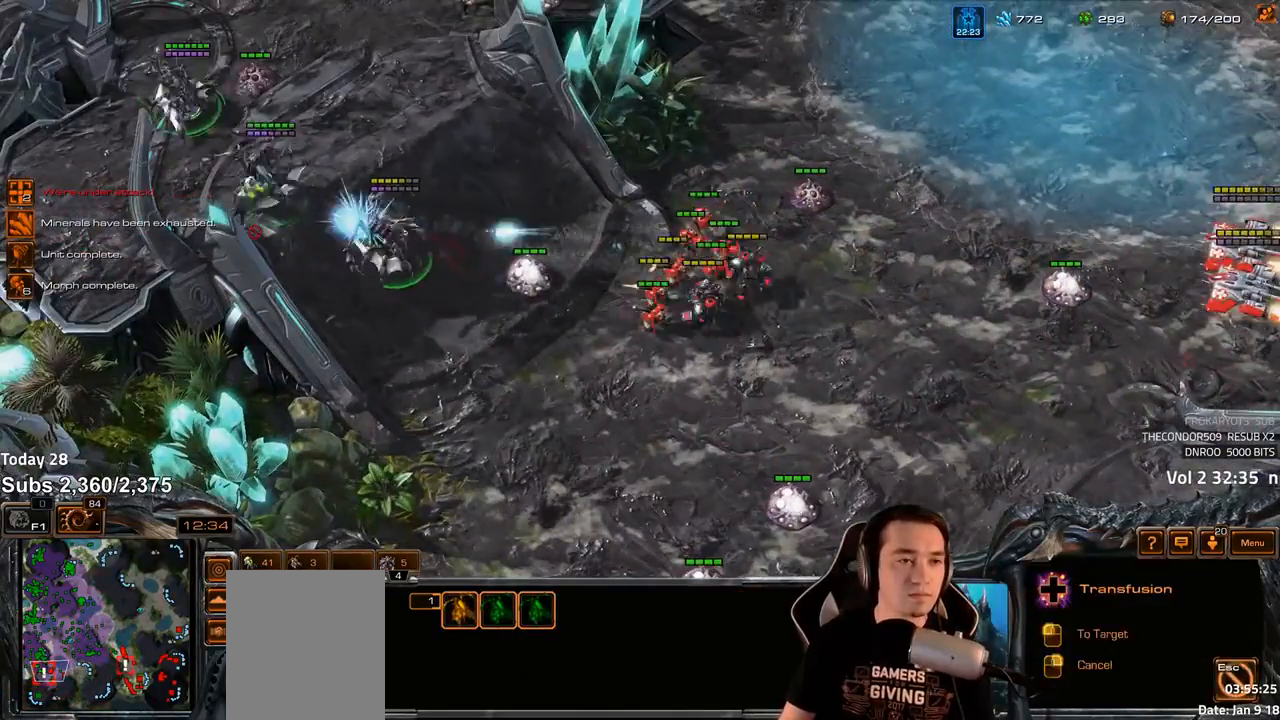
{"keys": [], "events": [[50, "t", "down"], [100, "t", "up"], [183, "t", "down"], [250, "t", "up"], [317, "t", "down"], [367, "t", "up"], [433, "t", "down"], [483, "t", "up"]]}
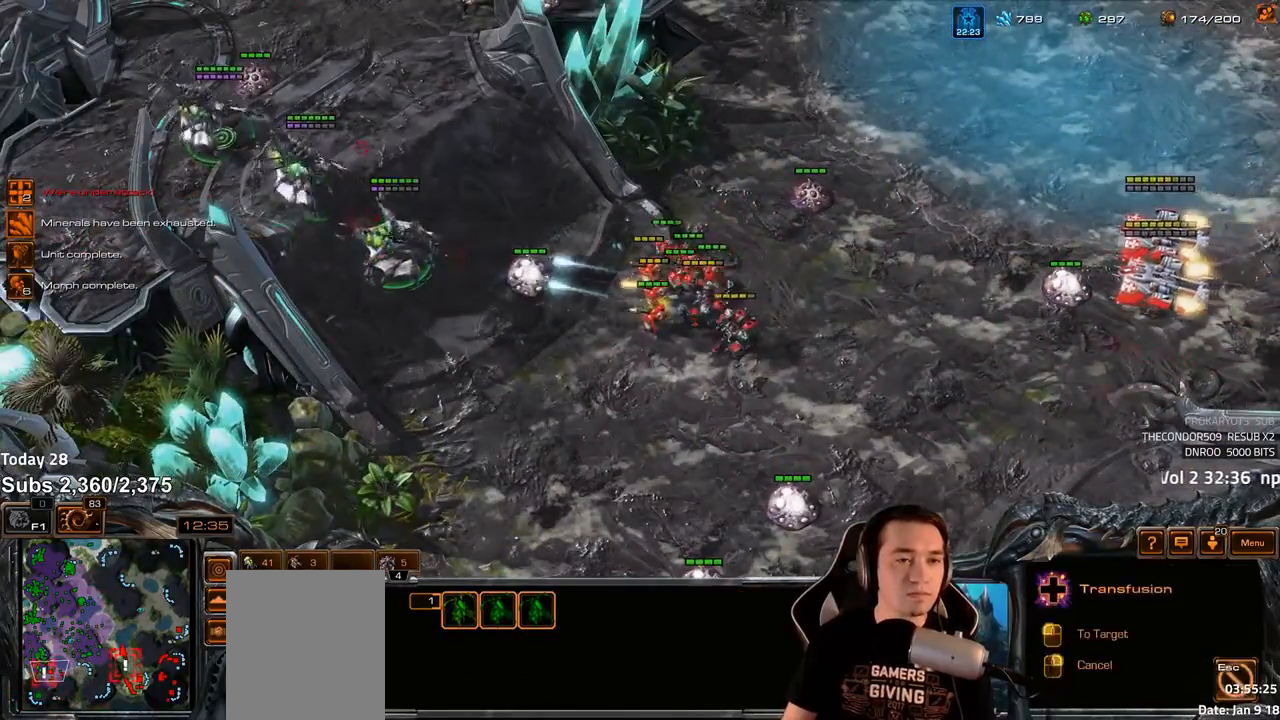
{"keys": [], "events": [[150, "4", "down"], [200, "4", "up"], [233, "s", "down"], [317, "s", "up"]]}
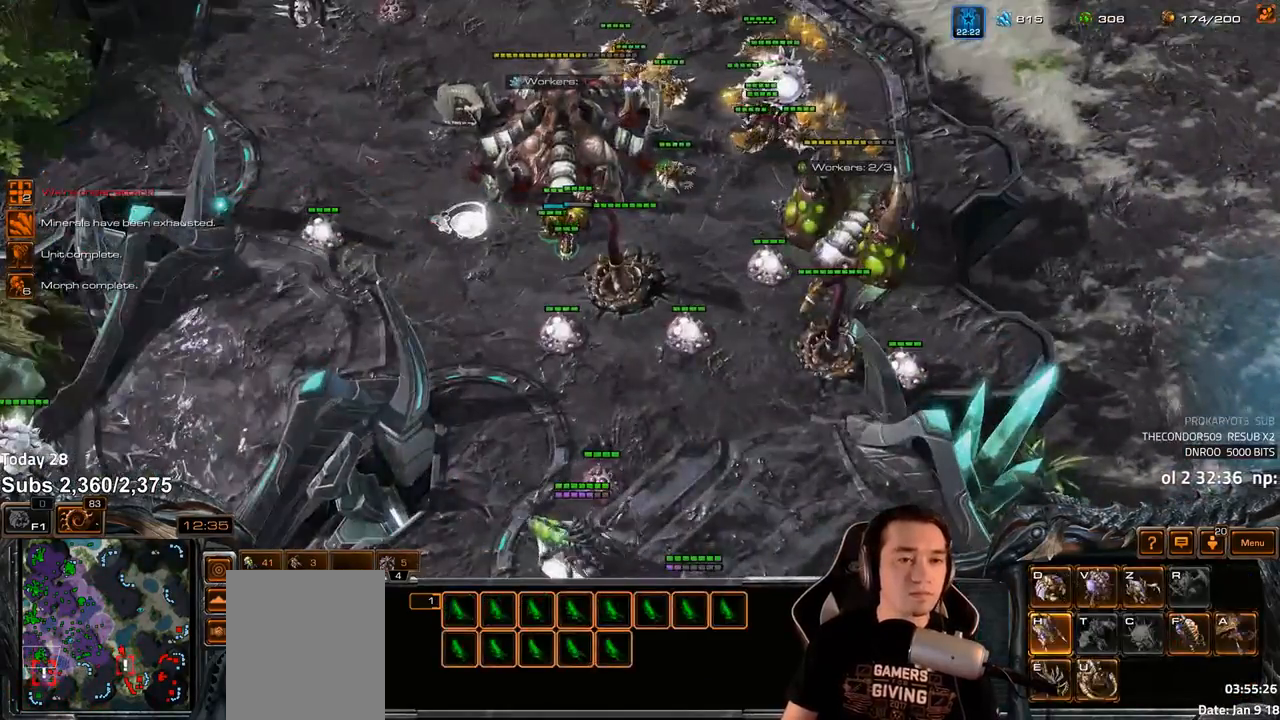
{"keys": [], "events": [[300, "2", "down"], [383, "2", "up"]]}
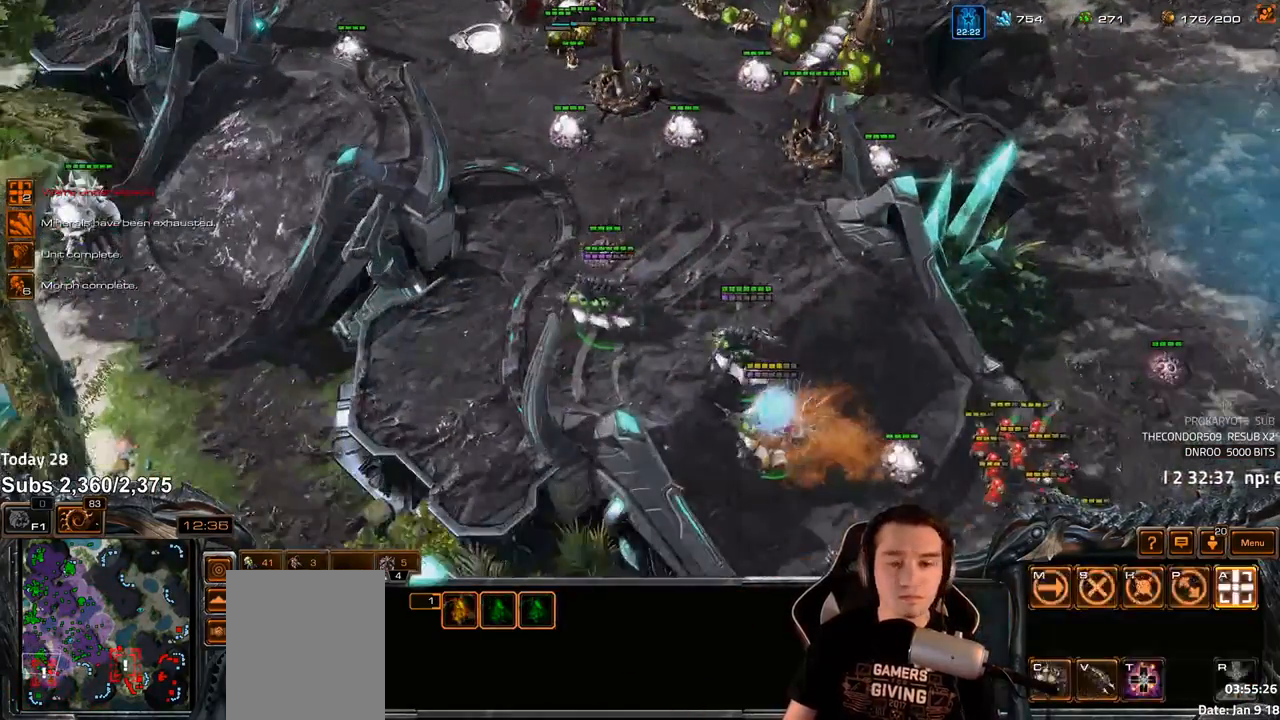
{"keys": [], "events": [[33, "t", "down"], [100, "t", "up"], [167, "t", "down"], [233, "t", "up"], [300, "t", "down"], [367, "t", "up"], [417, "t", "down"], [483, "t", "up"]]}
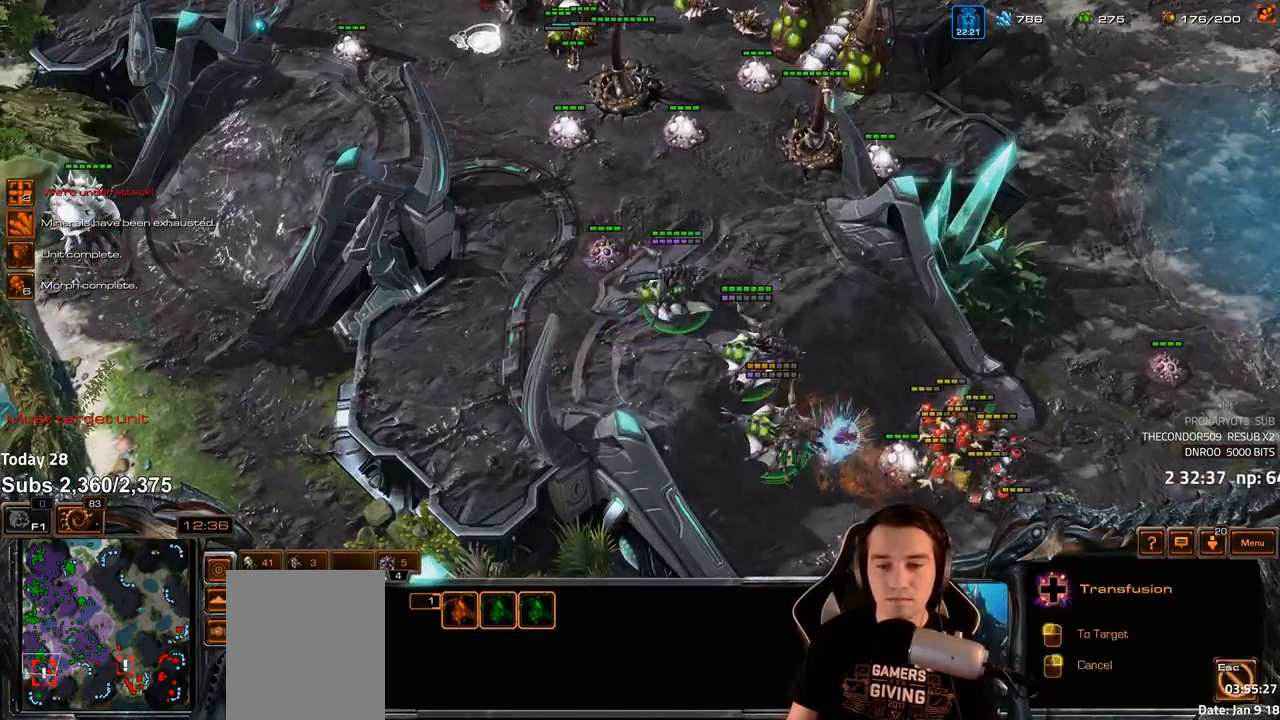
{"keys": [], "events": [[33, "t", "down"], [100, "t", "up"], [150, "t", "down"], [217, "t", "up"], [283, "t", "down"], [350, "t", "up"], [417, "t", "down"], [483, "t", "up"]]}
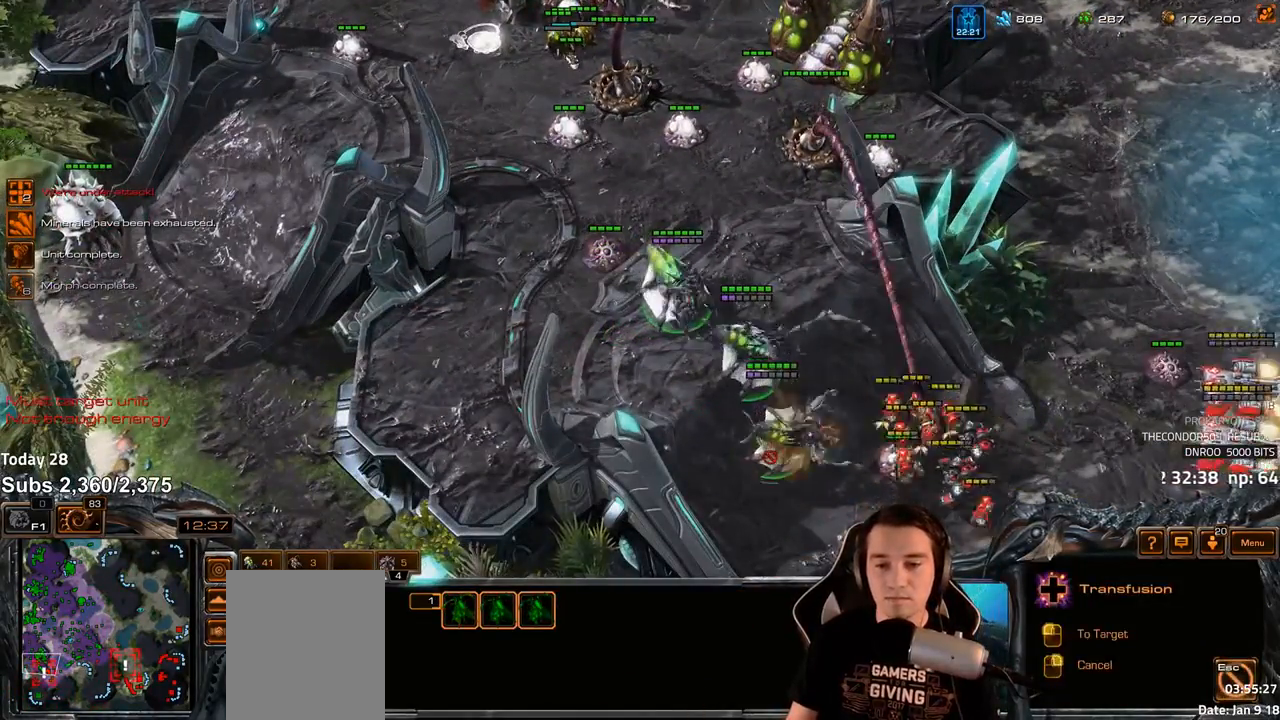
{"keys": ["4"], "events": [[50, "t", "down"], [117, "t", "up"], [467, "4", "down"]]}
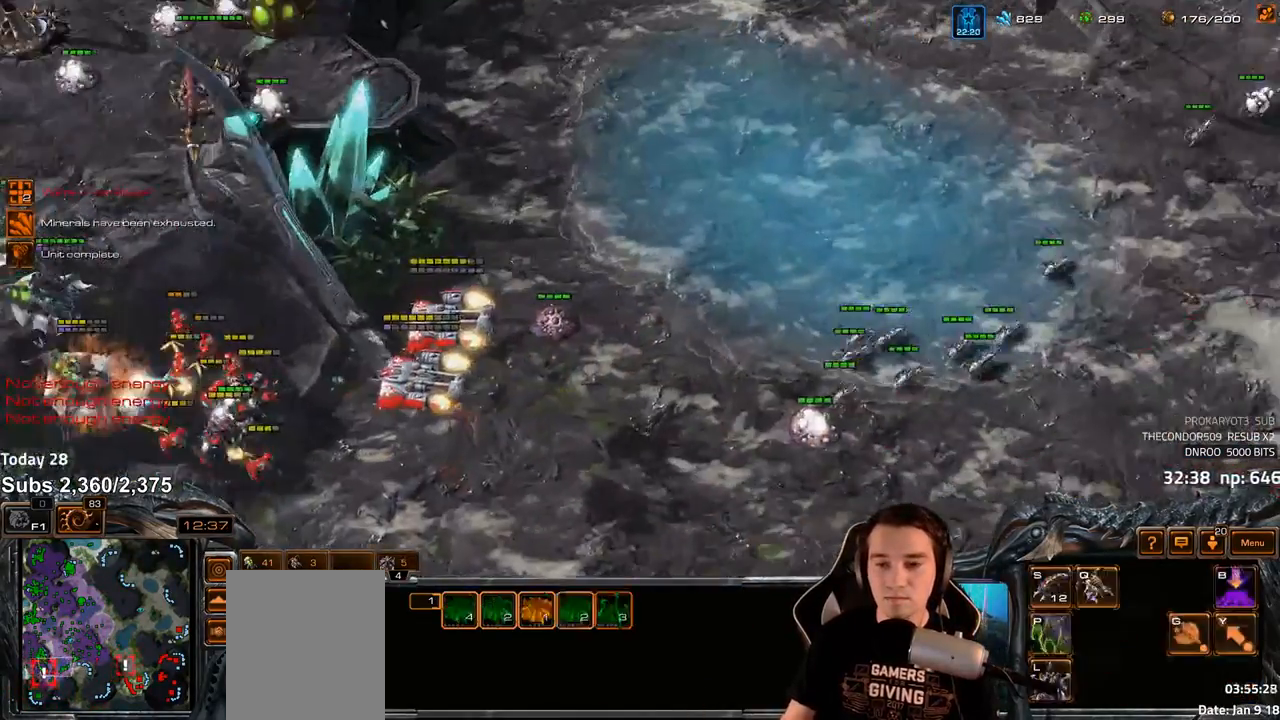
{"keys": [], "events": [[33, "4", "up"], [150, "s", "down"], [217, "s", "up"]]}
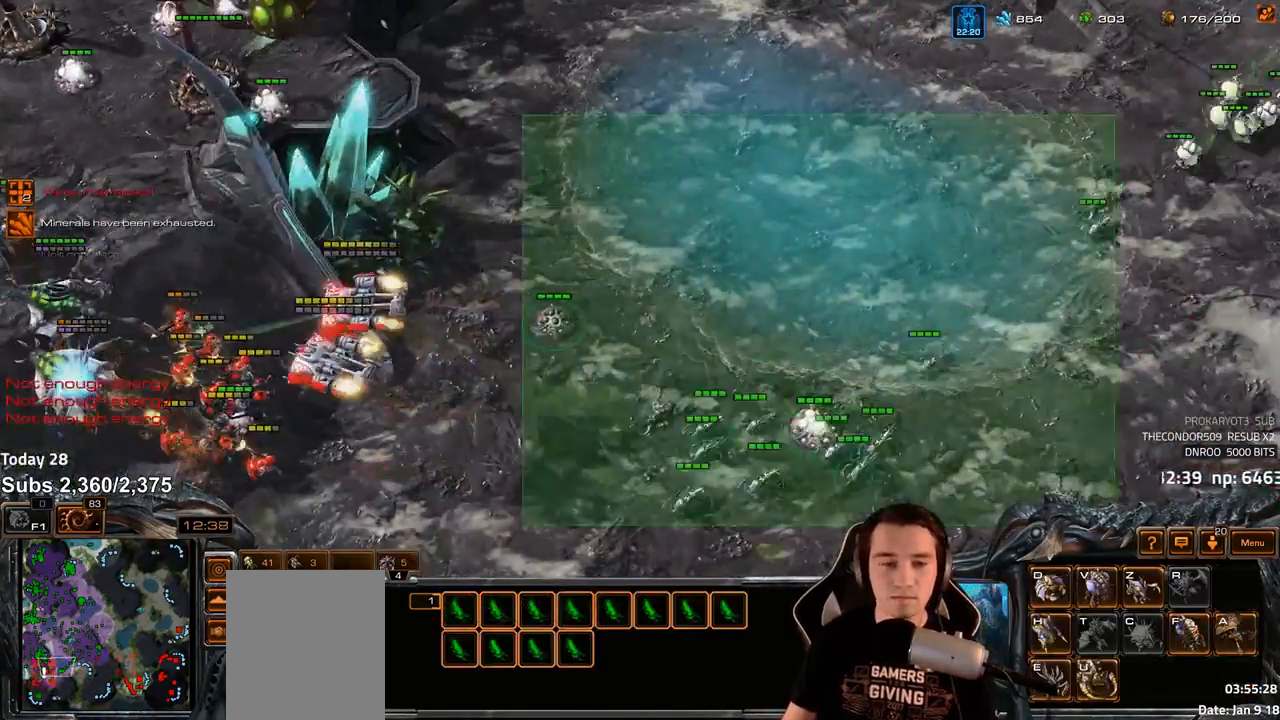
{"keys": [], "events": [[100, "a", "down"], [167, "a", "up"], [383, "2", "down"], [467, "2", "up"]]}
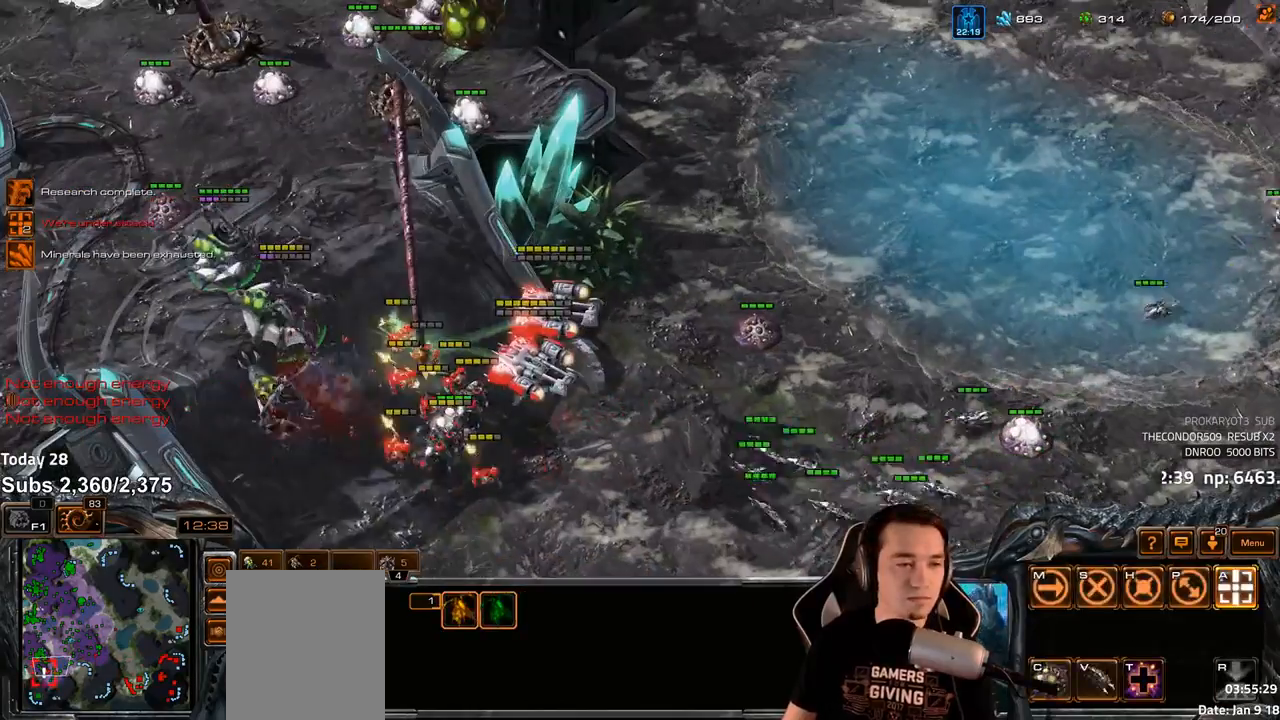
{"keys": ["t"], "events": [[83, "t", "down"], [150, "t", "up"], [233, "t", "down"], [267, "t", "up"], [333, "t", "down"], [400, "t", "up"], [483, "t", "down"]]}
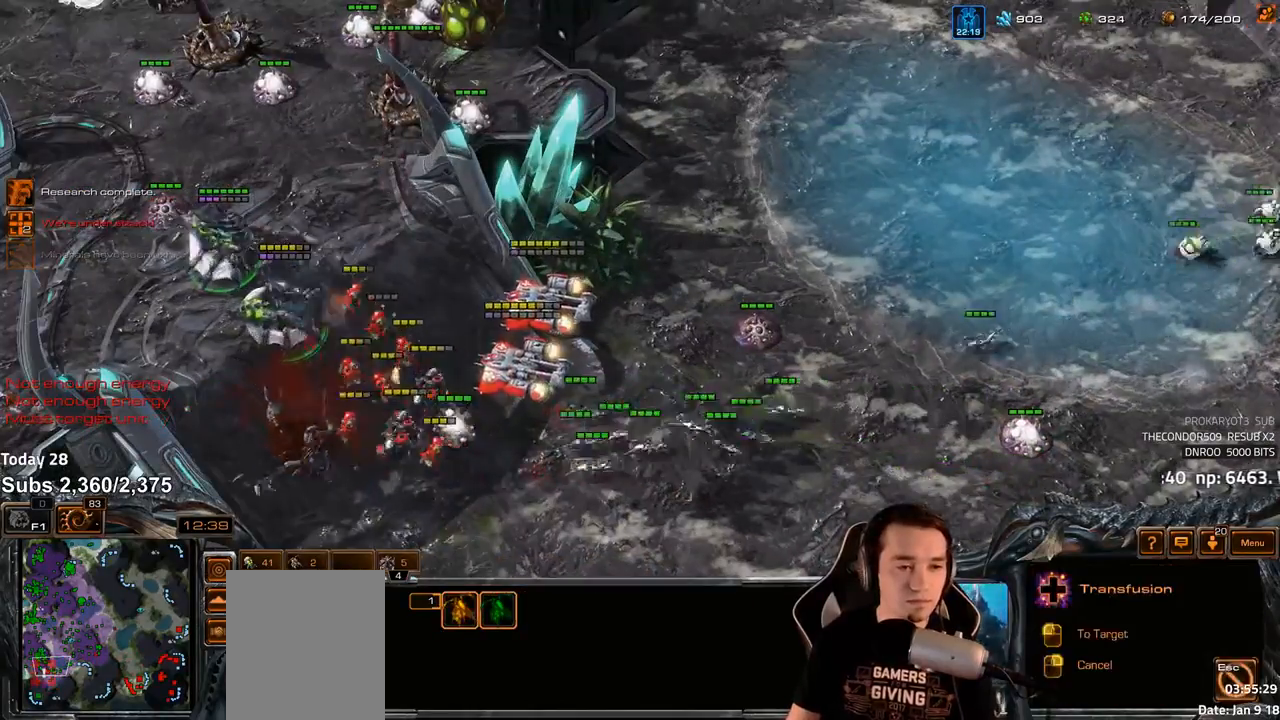
{"keys": [], "events": [[50, "t", "up"], [133, "t", "down"], [200, "t", "up"], [267, "t", "down"], [333, "t", "up"], [400, "t", "down"], [450, "t", "up"]]}
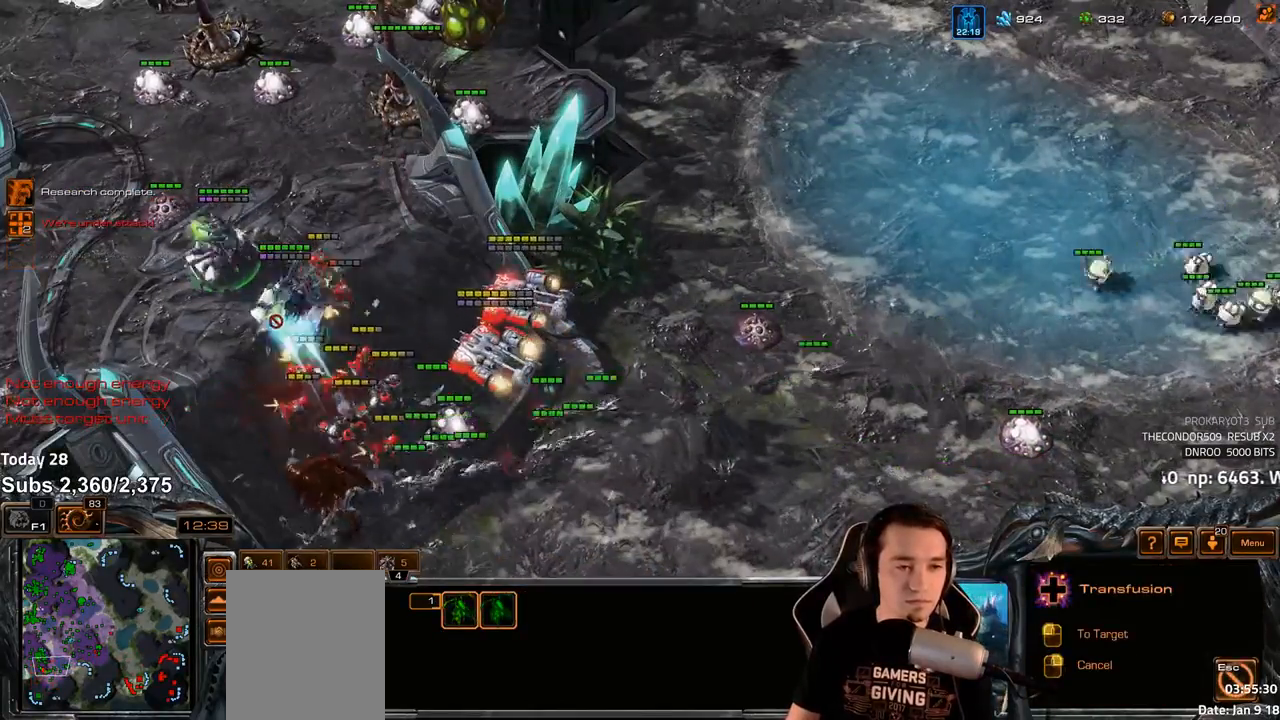
{"keys": [], "events": [[17, "t", "down"], [83, "t", "up"], [150, "t", "down"], [200, "t", "up"], [267, "t", "down"], [333, "t", "up"], [400, "t", "down"], [467, "t", "up"]]}
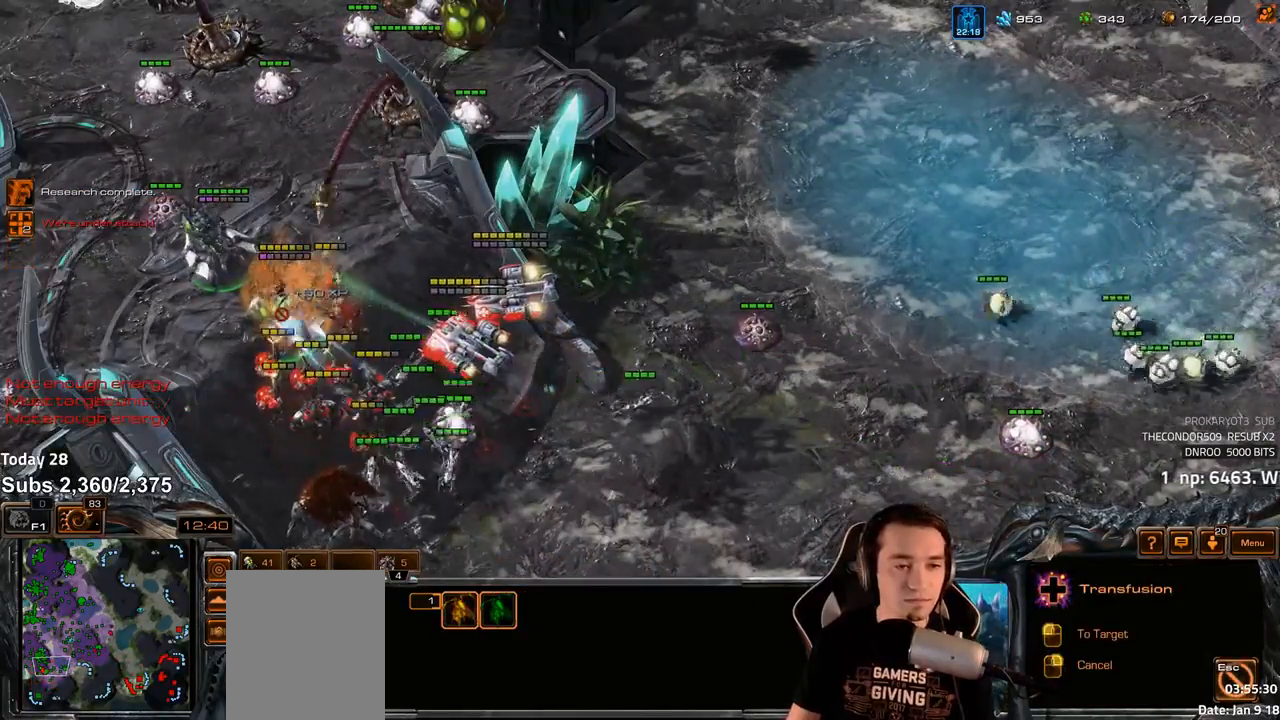
{"keys": ["4"], "events": [[50, "t", "down"], [100, "t", "up"], [200, "t", "down"], [283, "t", "up"], [450, "4", "down"]]}
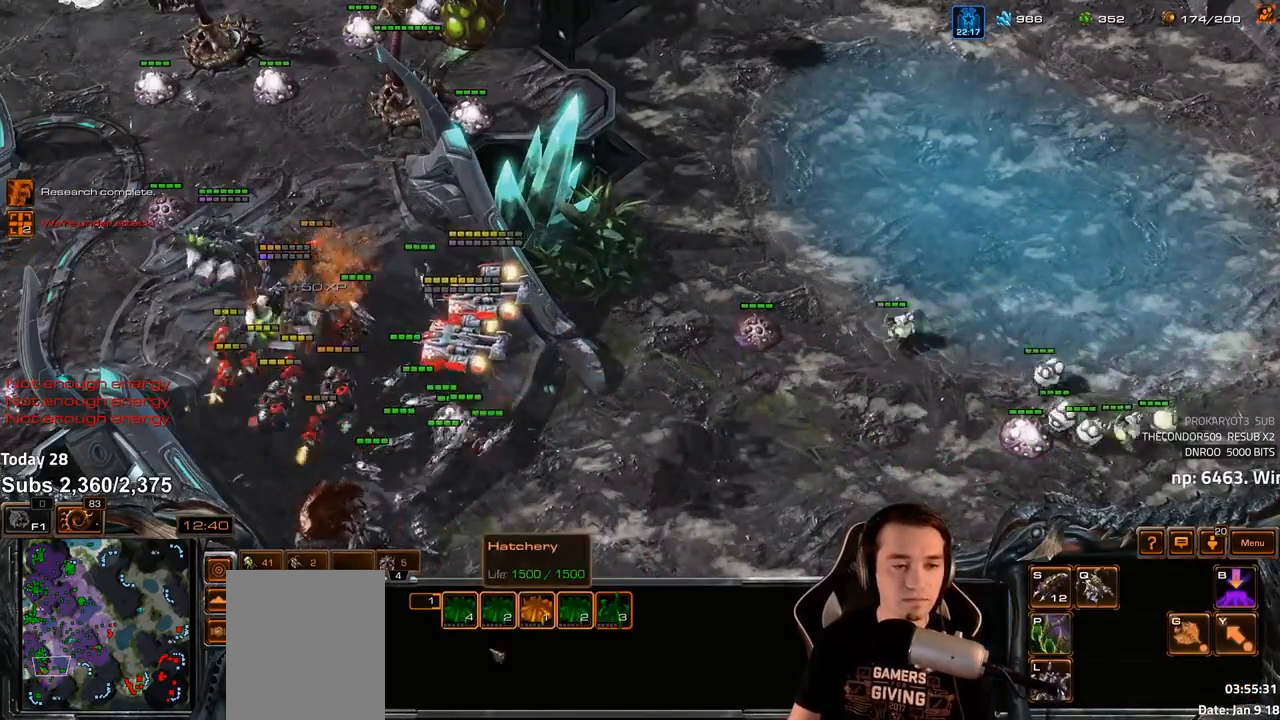
{"keys": [], "events": [[33, "4", "up"]]}
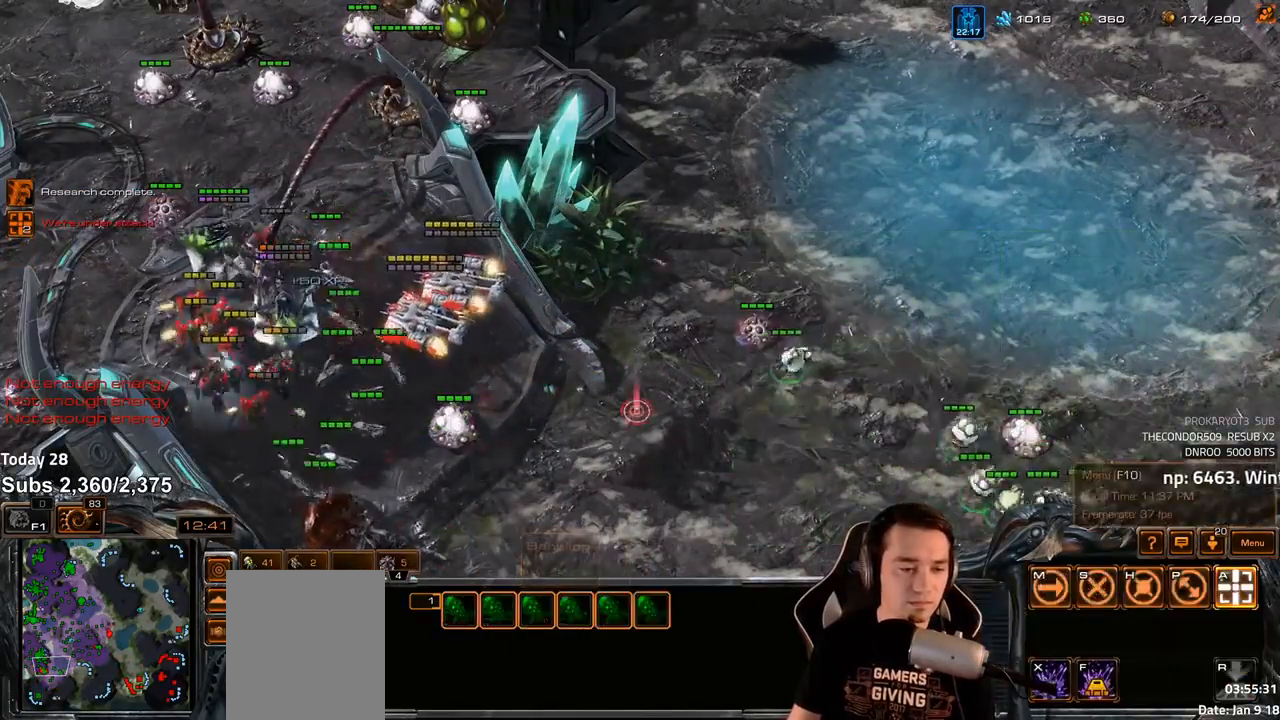
{"keys": [], "events": [[200, "4", "down"], [267, "4", "up"], [300, "s", "down"], [367, "s", "up"]]}
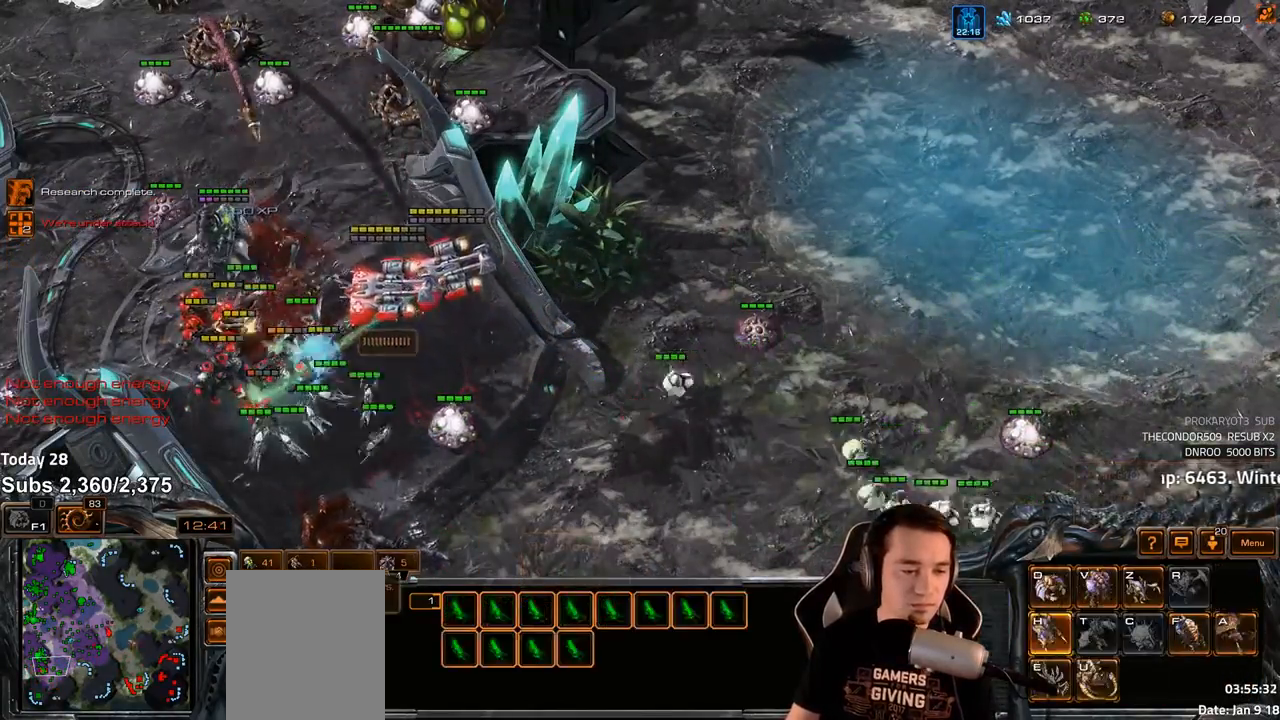
{"keys": [], "events": [[67, "shift", "down"], [167, "shift", "up"], [233, "4", "down"], [317, "4", "up"]]}
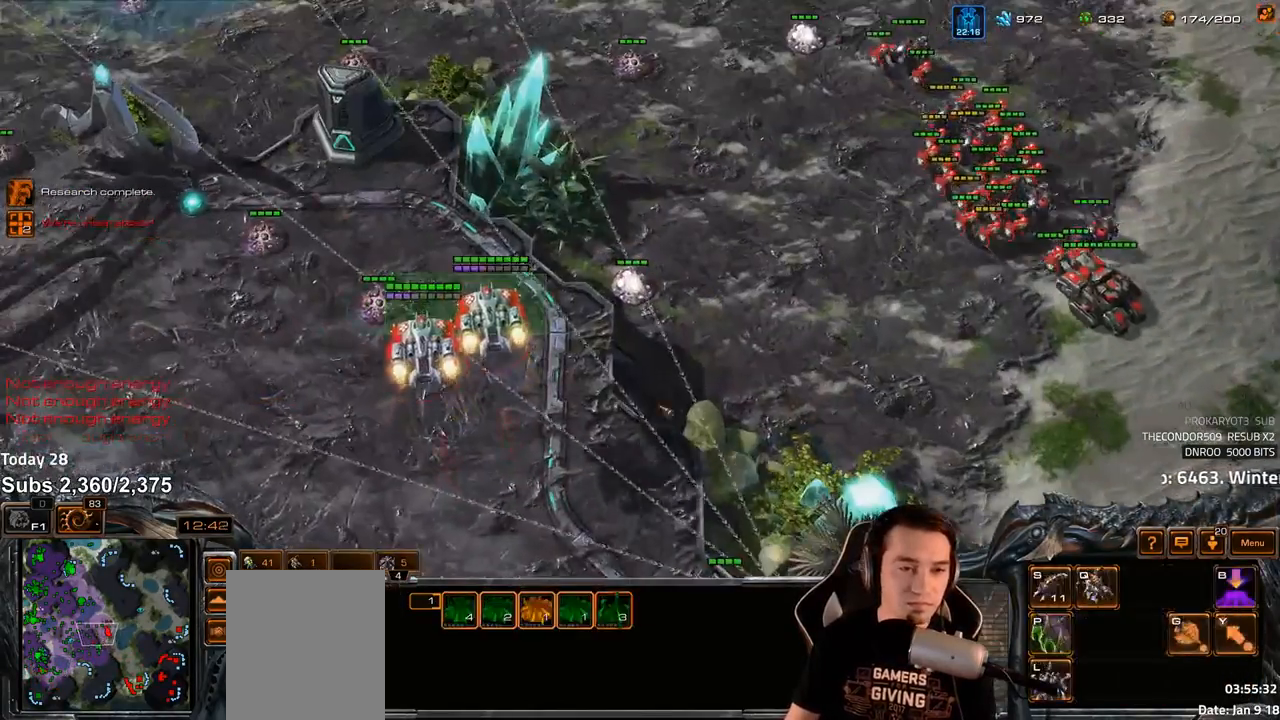
{"keys": [], "events": []}
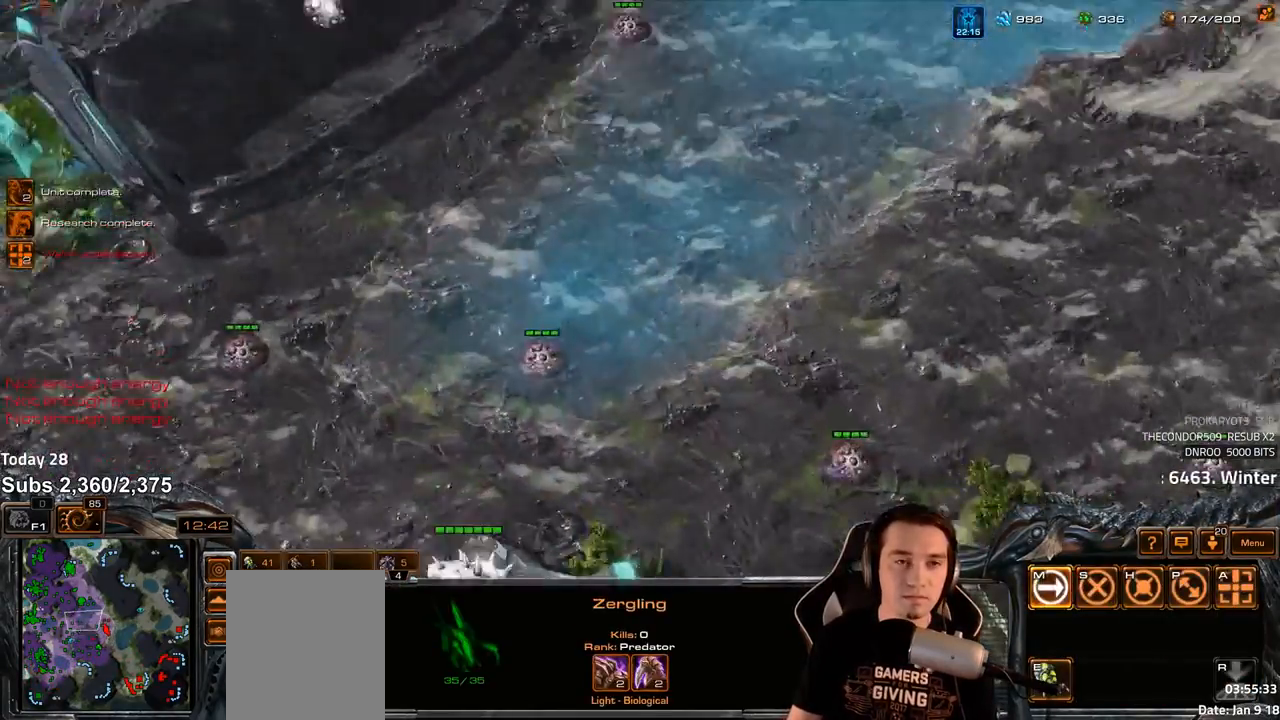
{"keys": [], "events": [[283, "4", "down"], [350, "4", "up"], [417, "s", "down"], [483, "s", "up"]]}
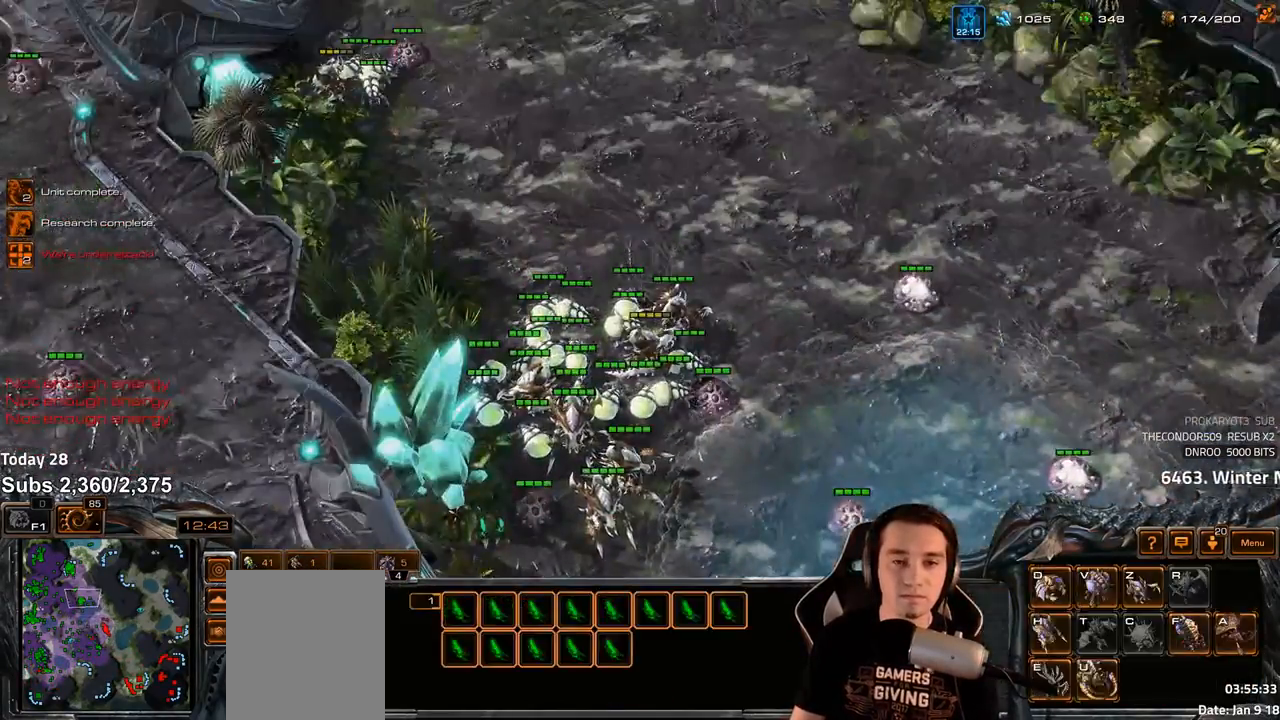
{"keys": [], "events": []}
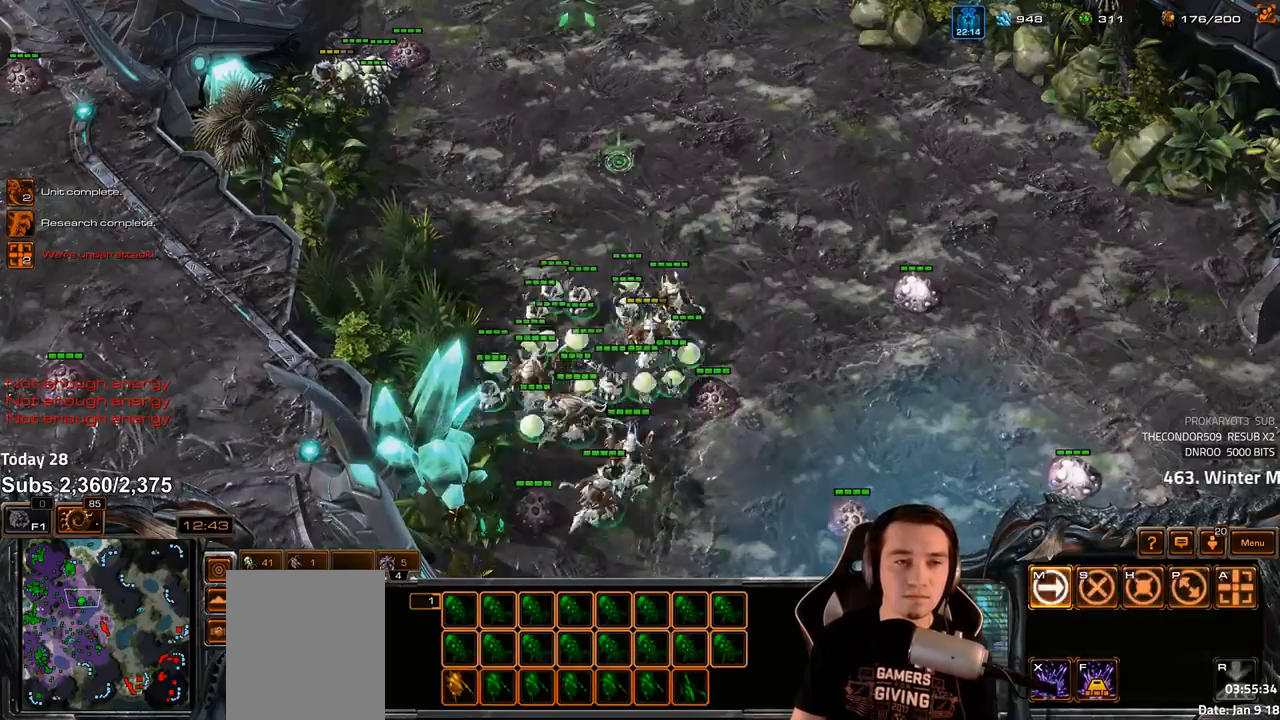
{"keys": [], "events": [[17, "shift", "down"], [433, "shift", "up"]]}
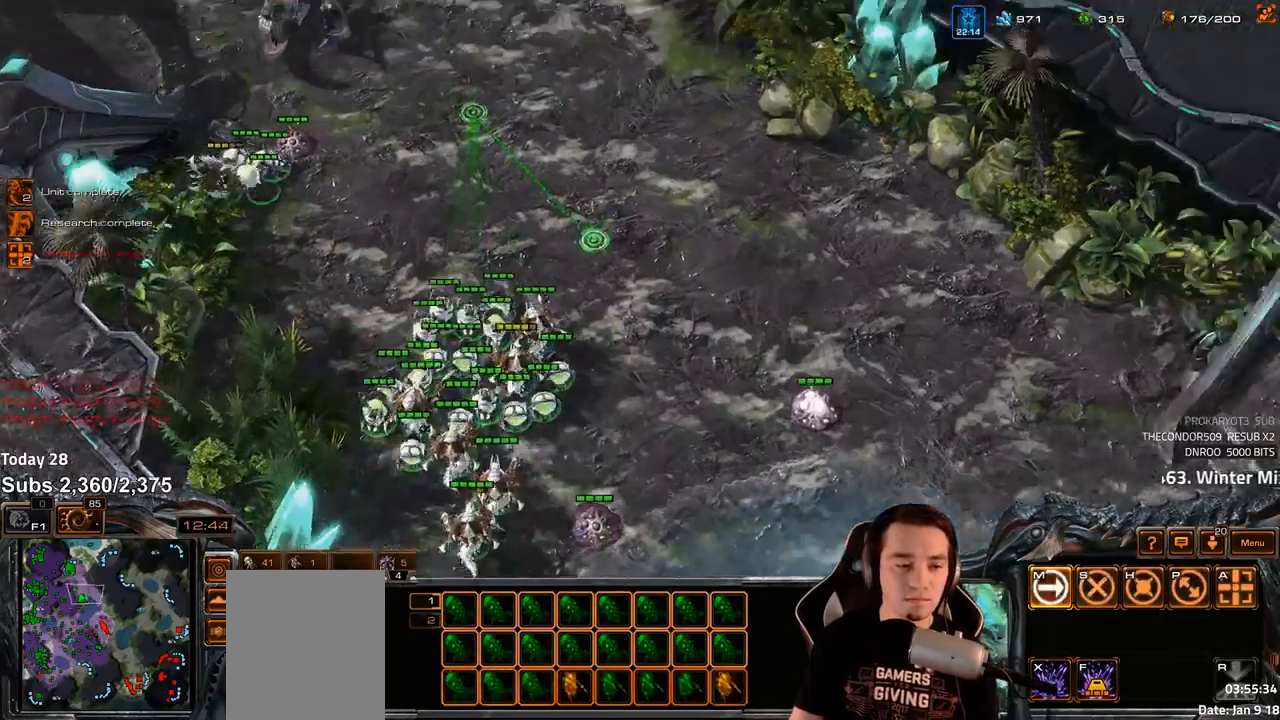
{"keys": [], "events": []}
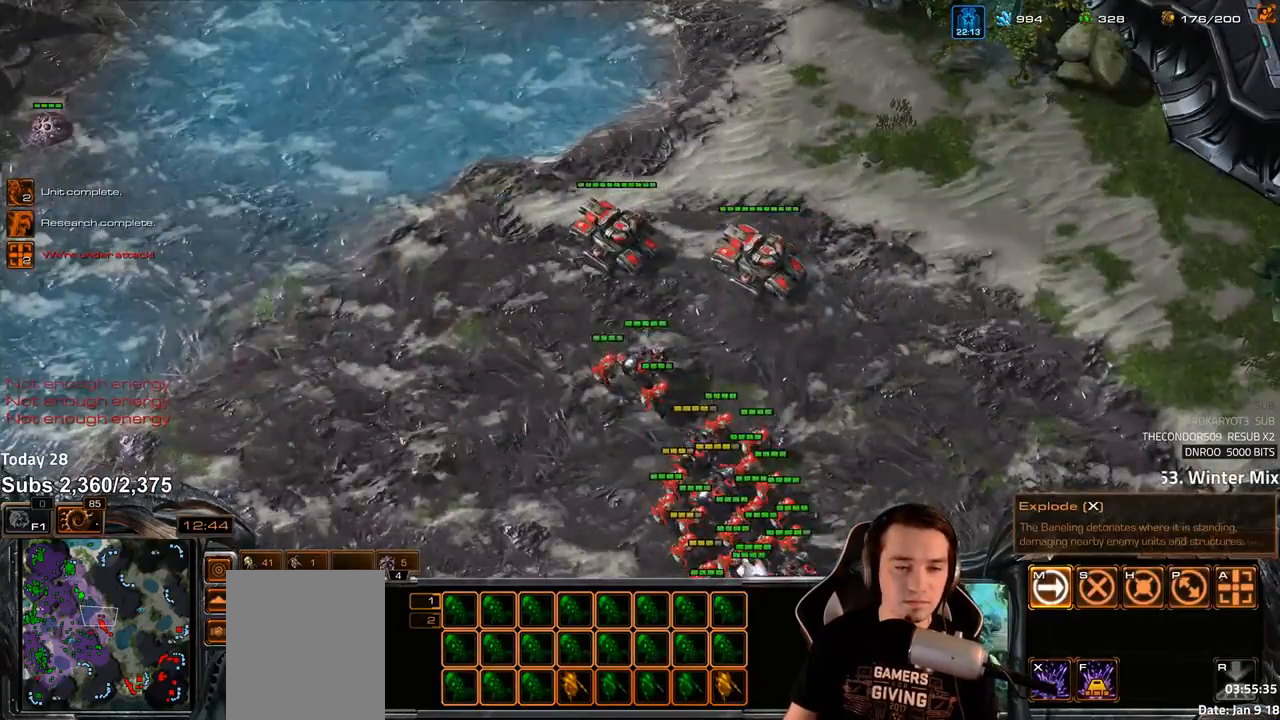
{"keys": [], "events": []}
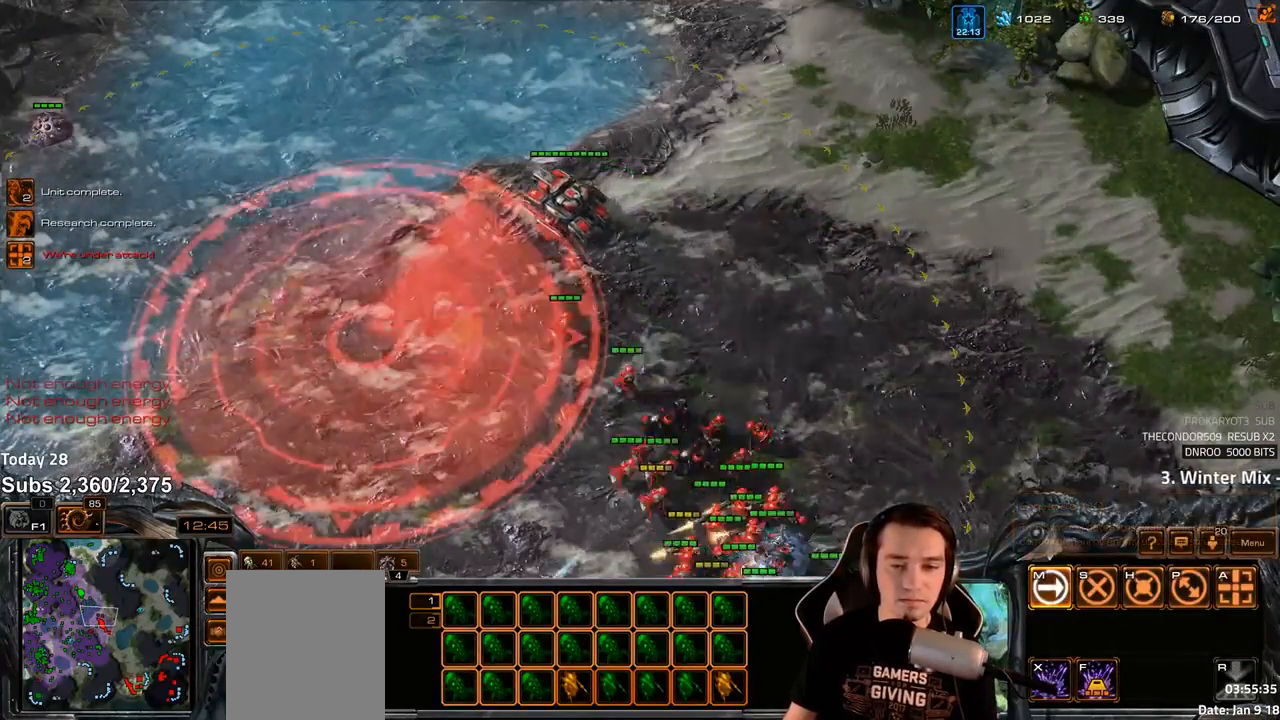
{"keys": [], "events": []}
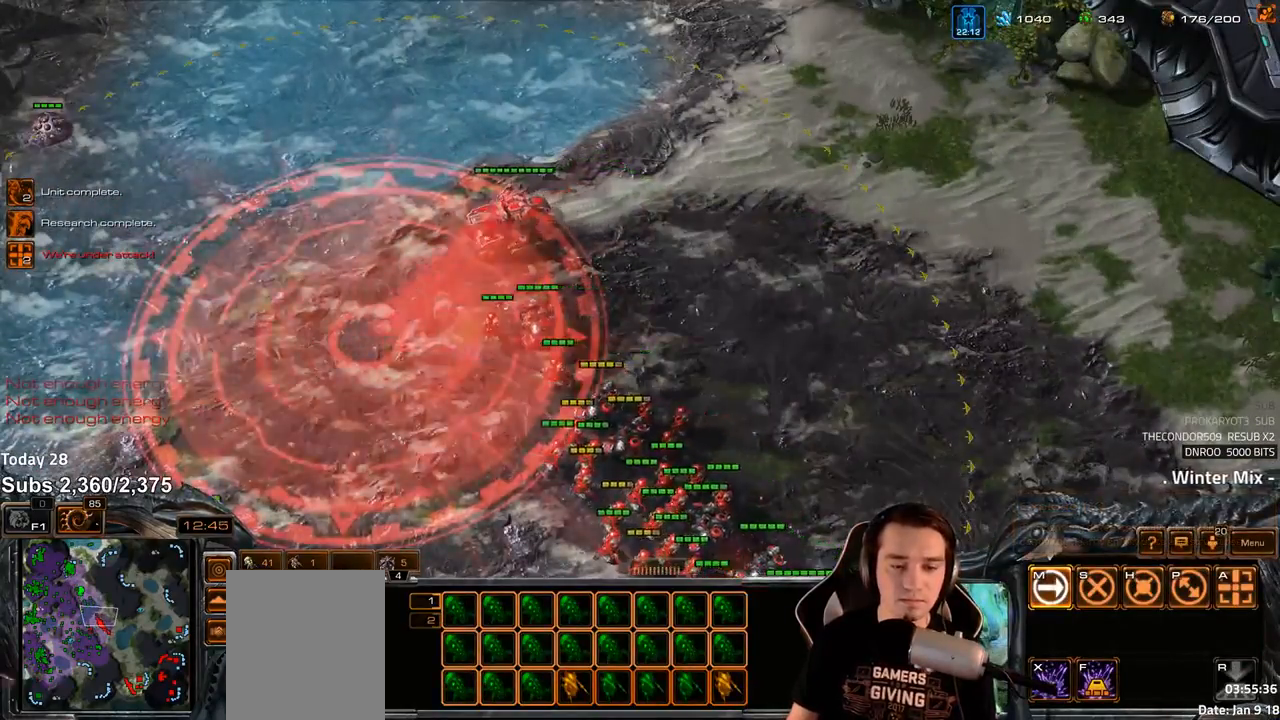
{"keys": [], "events": []}
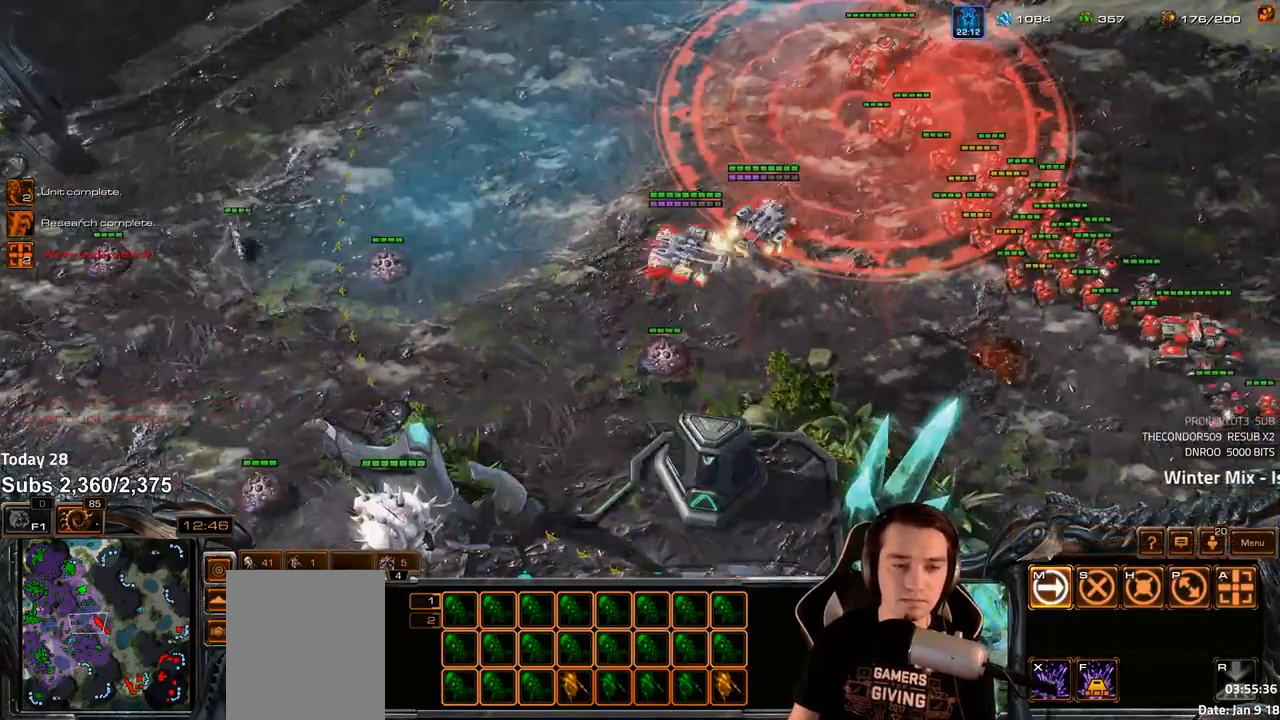
{"keys": [], "events": []}
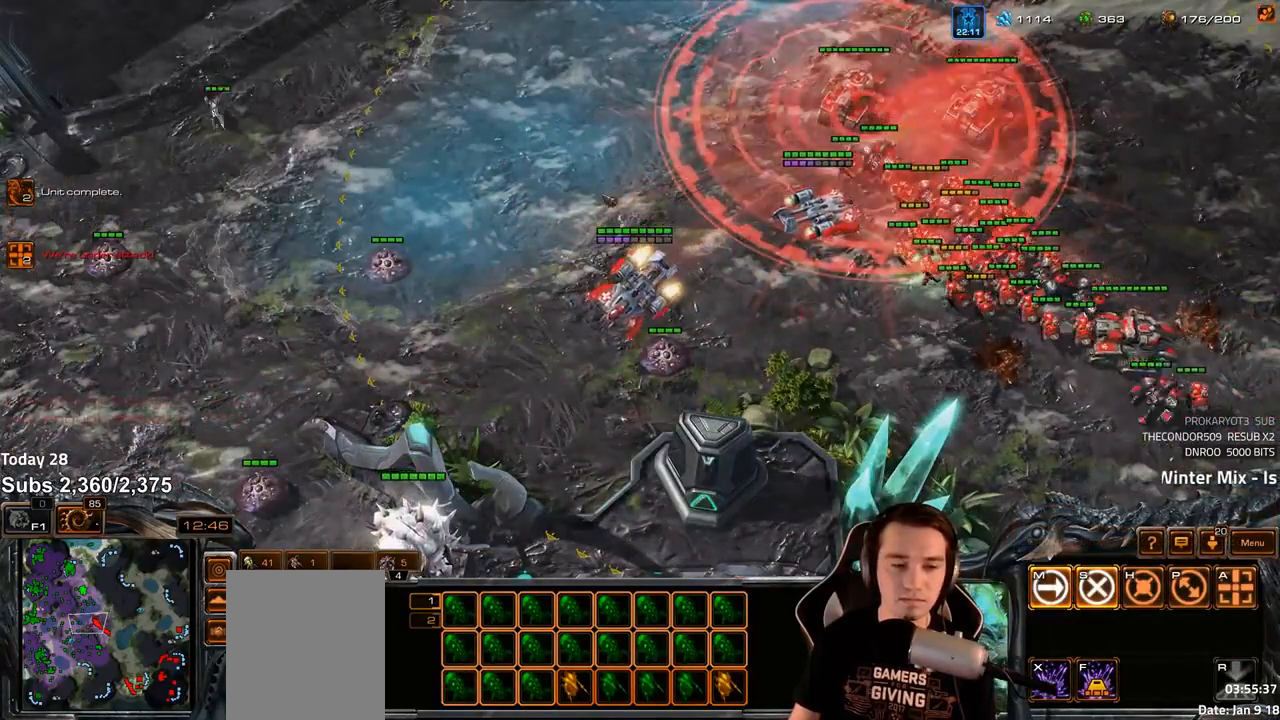
{"keys": [], "events": []}